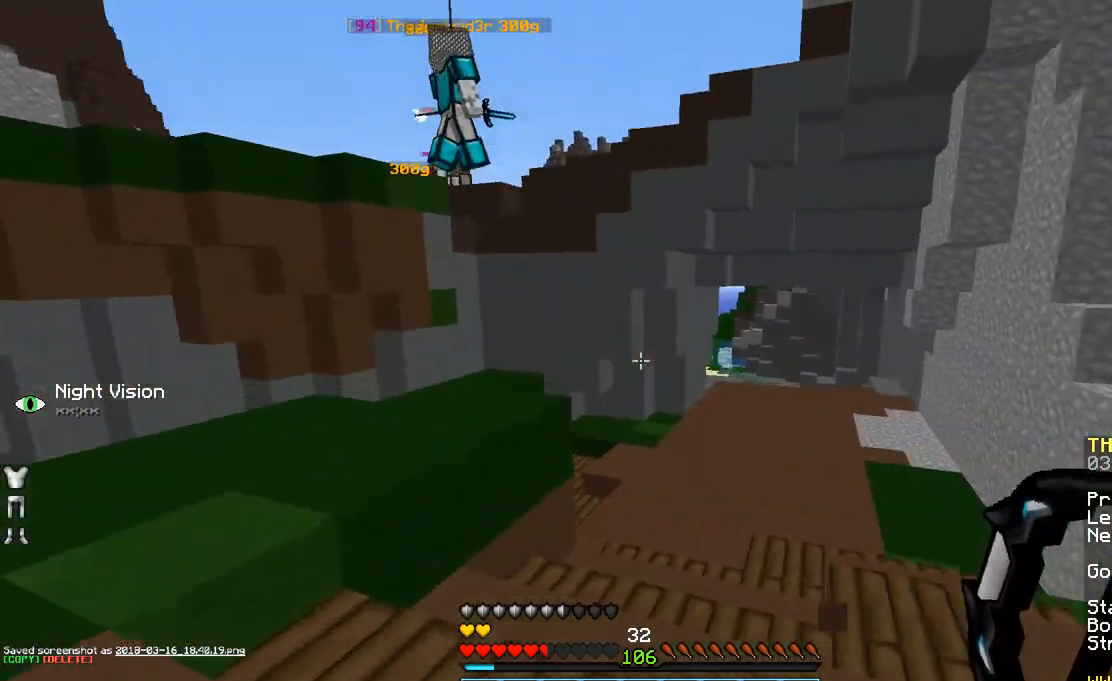
Gameplay with keyboard and mouse; each line is a JSON object with the keys and mouse buttons held at the frame after it. "events" lists presses ("down") and releases ("up") of "a", "d", "s", "space", "w", "mouse_left" and "mouse_right" between this image and that frame as [ms after this image, input, new state], when the widget could be followed in between. "mouse_left", "mouse_right" = the "left", "right" buttons of the "mouse" list. No other keys are recorded. Fast repeated clicks can show as one long hold. Mouse movement is not recorded.
{"keys": ["a"], "mouse": [], "events": [[83, "s", "down"], [233, "s", "up"]]}
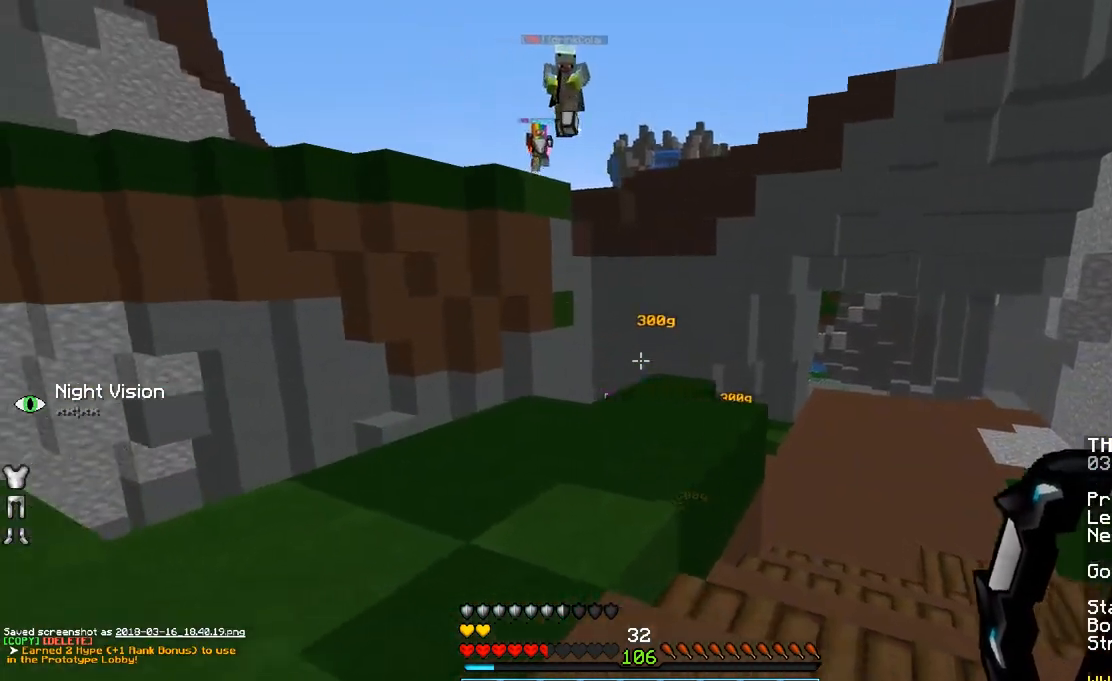
{"keys": ["space", "w"], "mouse": [], "events": [[200, "w", "down"], [400, "space", "down"], [483, "a", "up"]]}
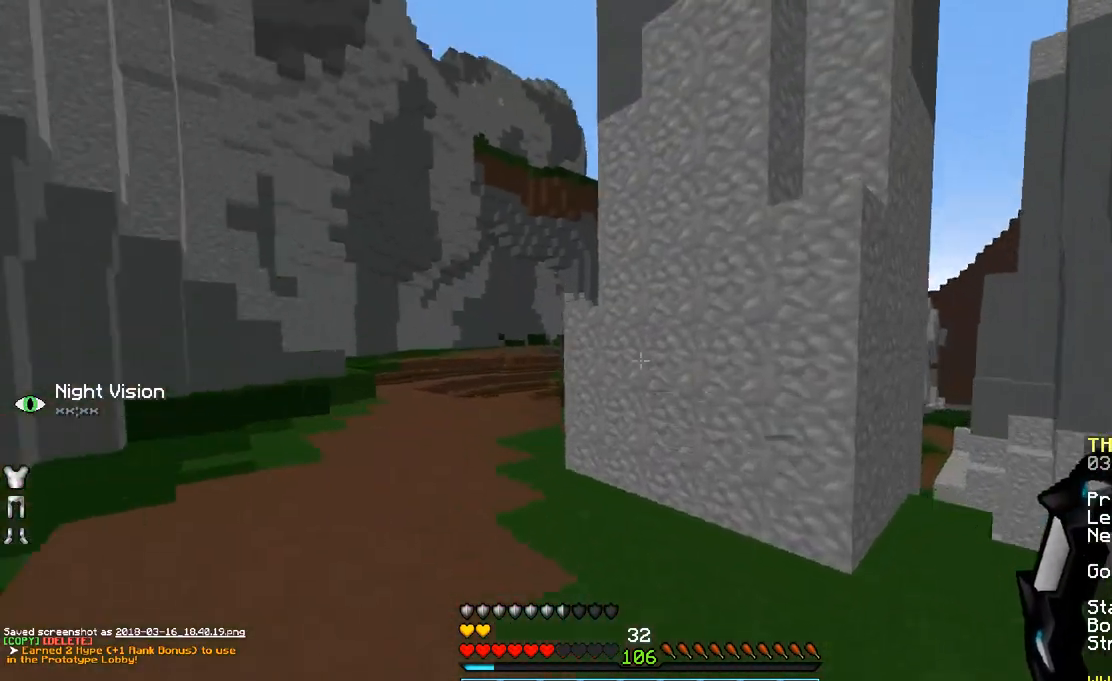
{"keys": ["space", "w"], "mouse": [], "events": []}
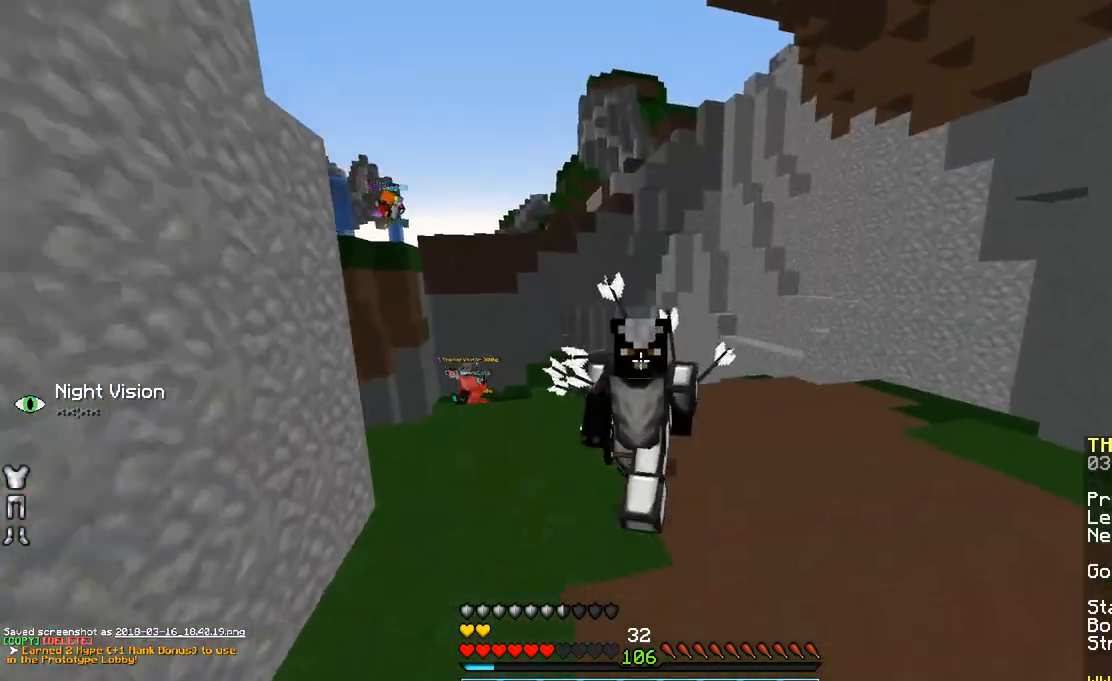
{"keys": ["space", "w"], "mouse": [], "events": []}
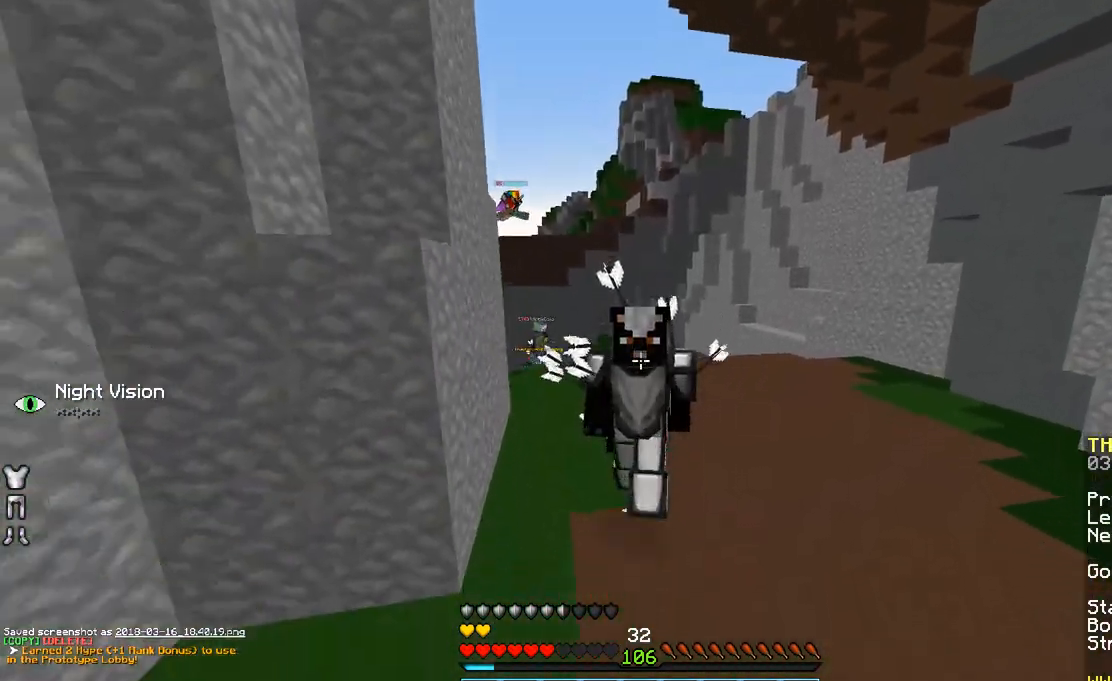
{"keys": ["space", "w"], "mouse": [], "events": []}
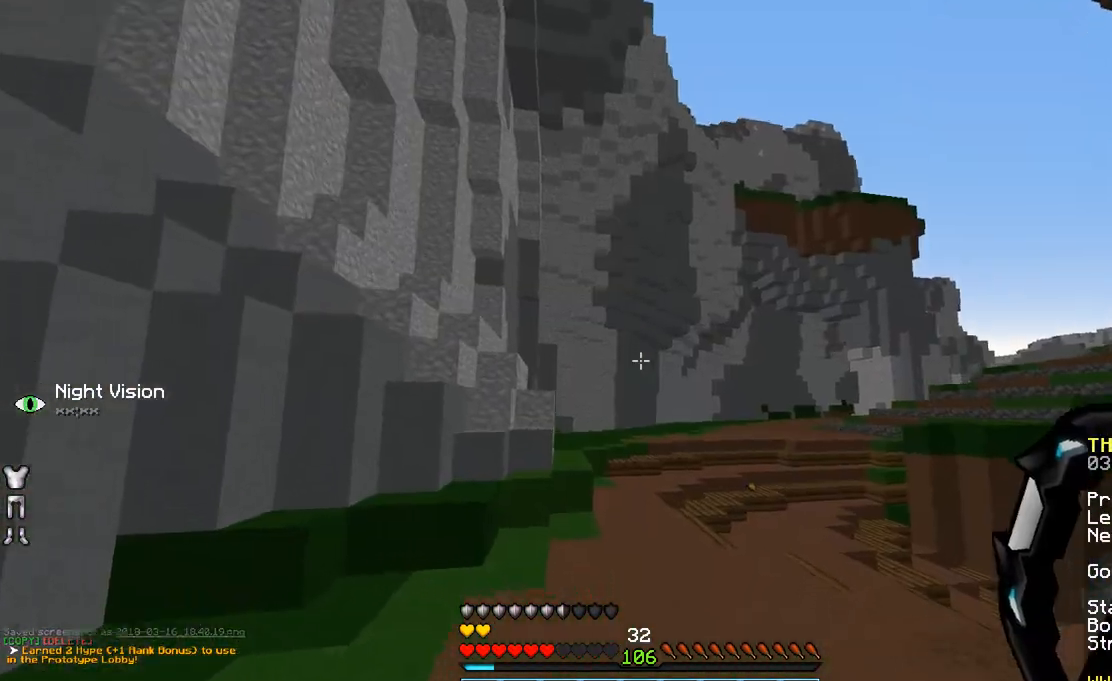
{"keys": ["space", "w"], "mouse": [], "events": []}
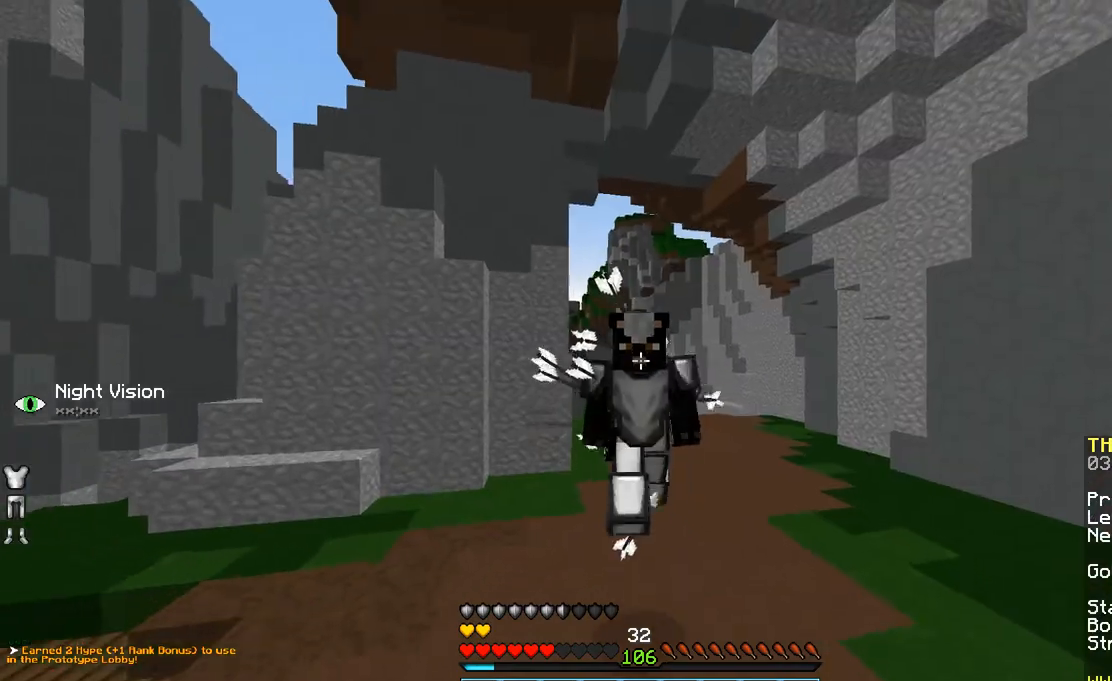
{"keys": ["space", "w"], "mouse": [], "events": []}
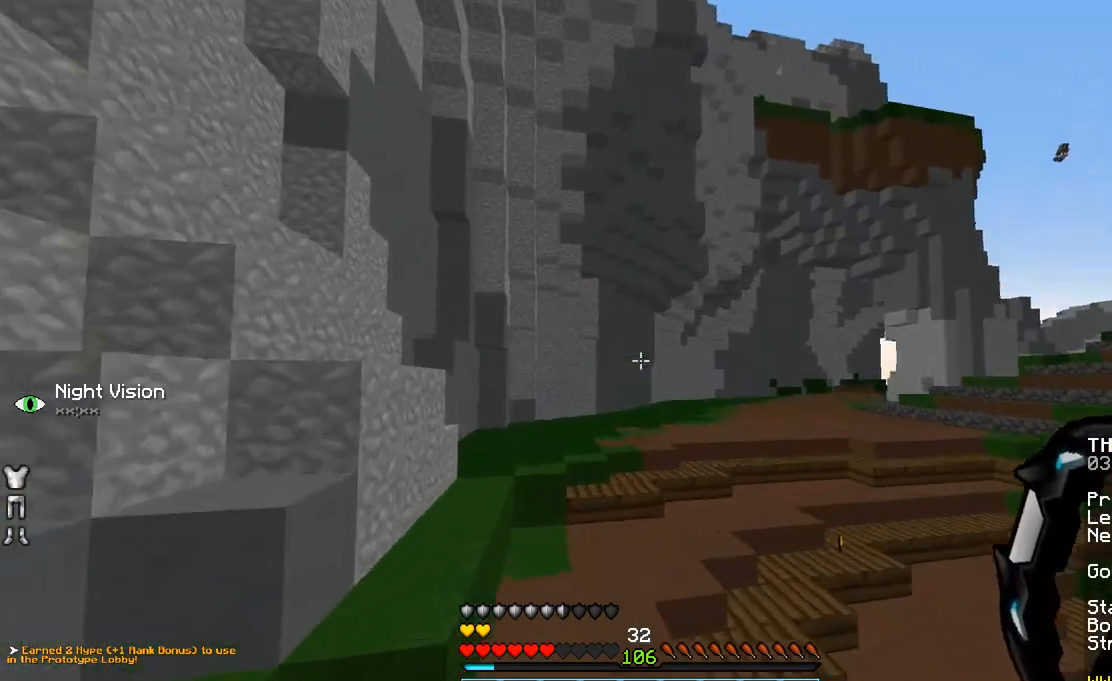
{"keys": ["space", "w"], "mouse": [], "events": []}
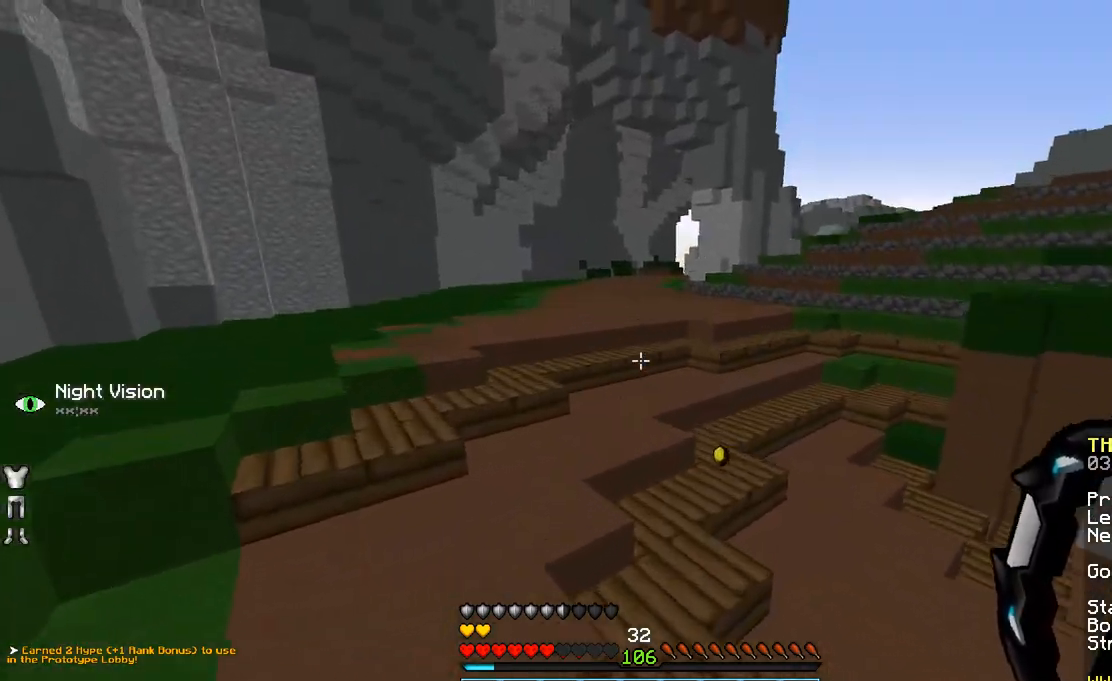
{"keys": ["space", "w"], "mouse": [], "events": [[33, "a", "down"], [183, "a", "up"]]}
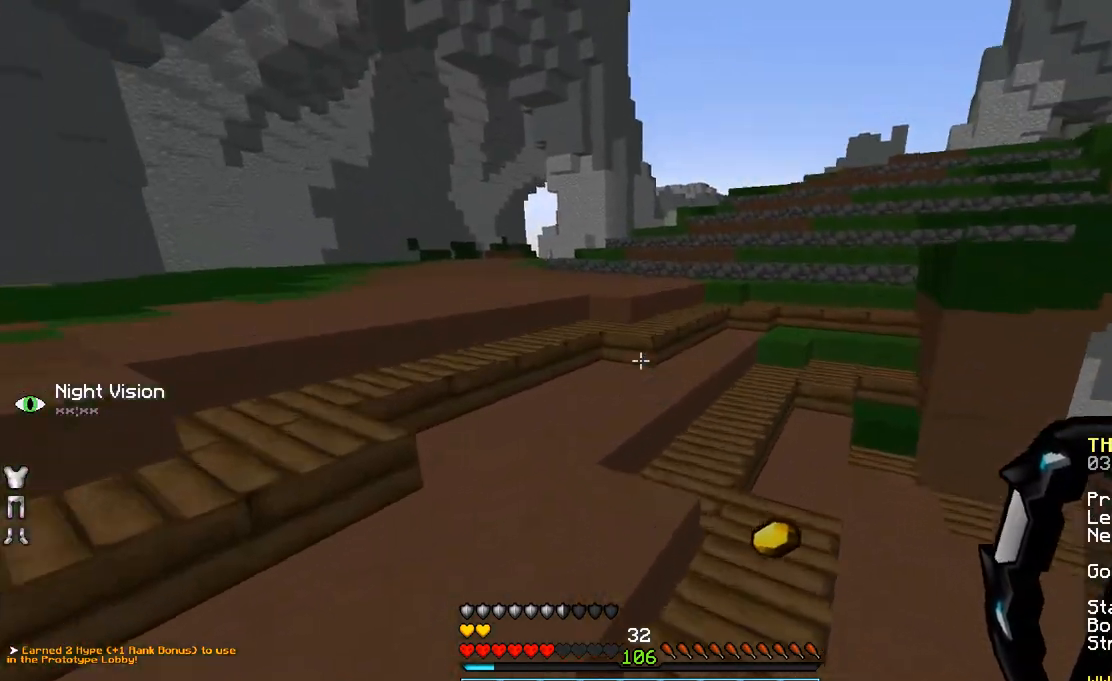
{"keys": ["a", "space", "w"], "mouse": [], "events": [[33, "d", "down"], [133, "d", "up"], [283, "a", "down"]]}
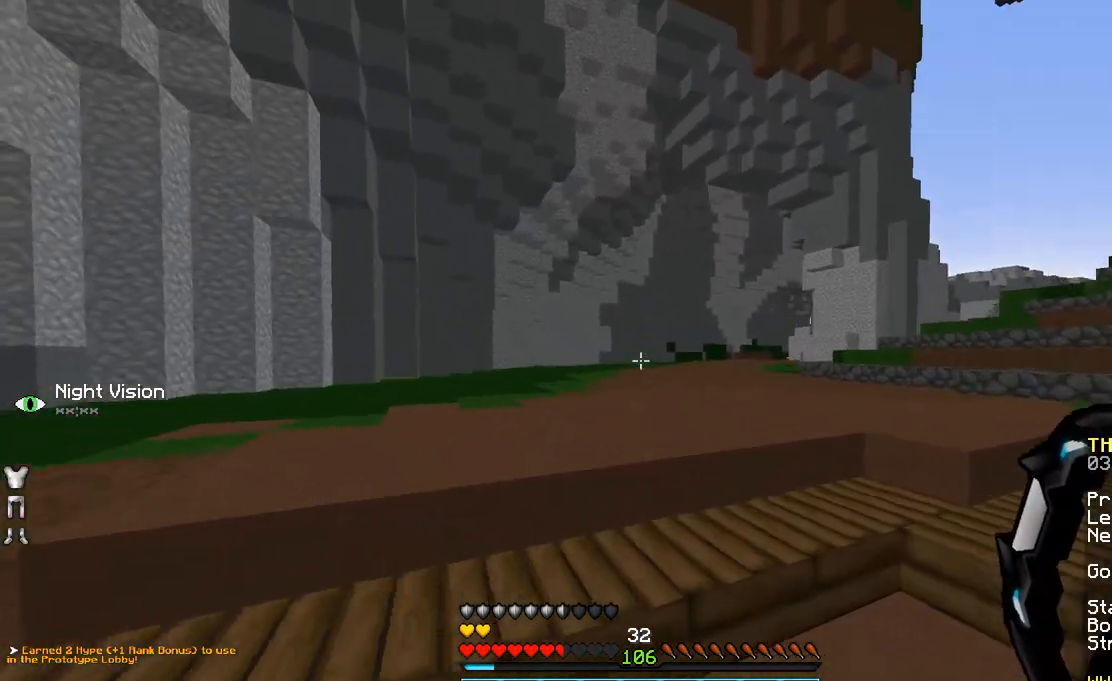
{"keys": ["space", "w"], "mouse": [], "events": [[133, "a", "up"]]}
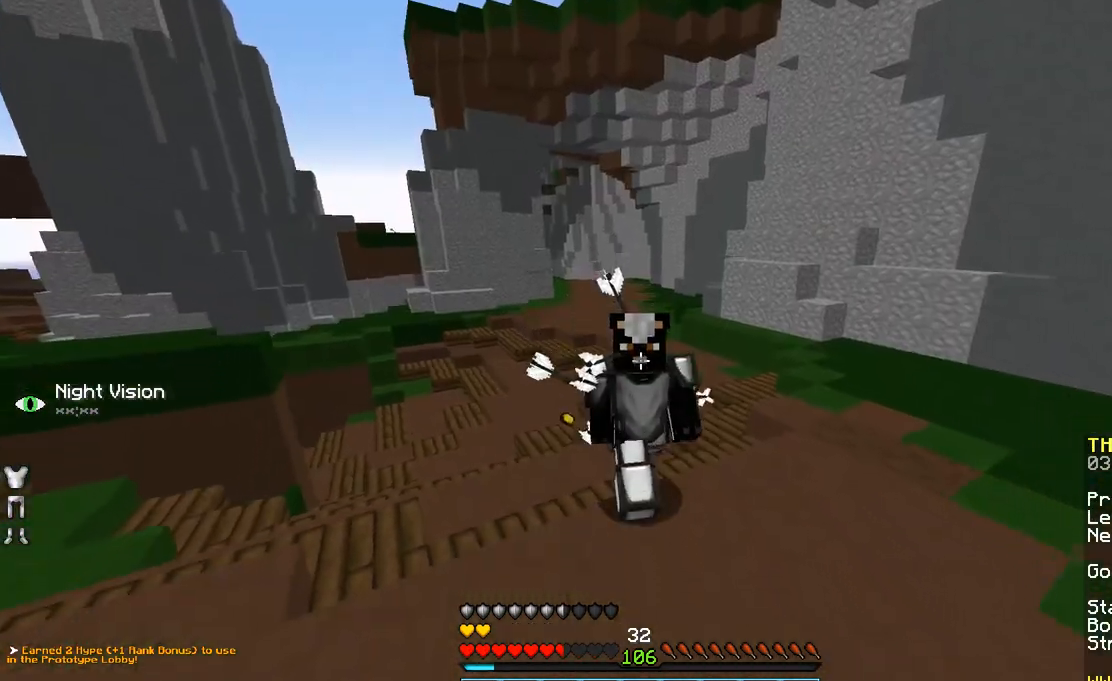
{"keys": ["space", "w"], "mouse": [], "events": []}
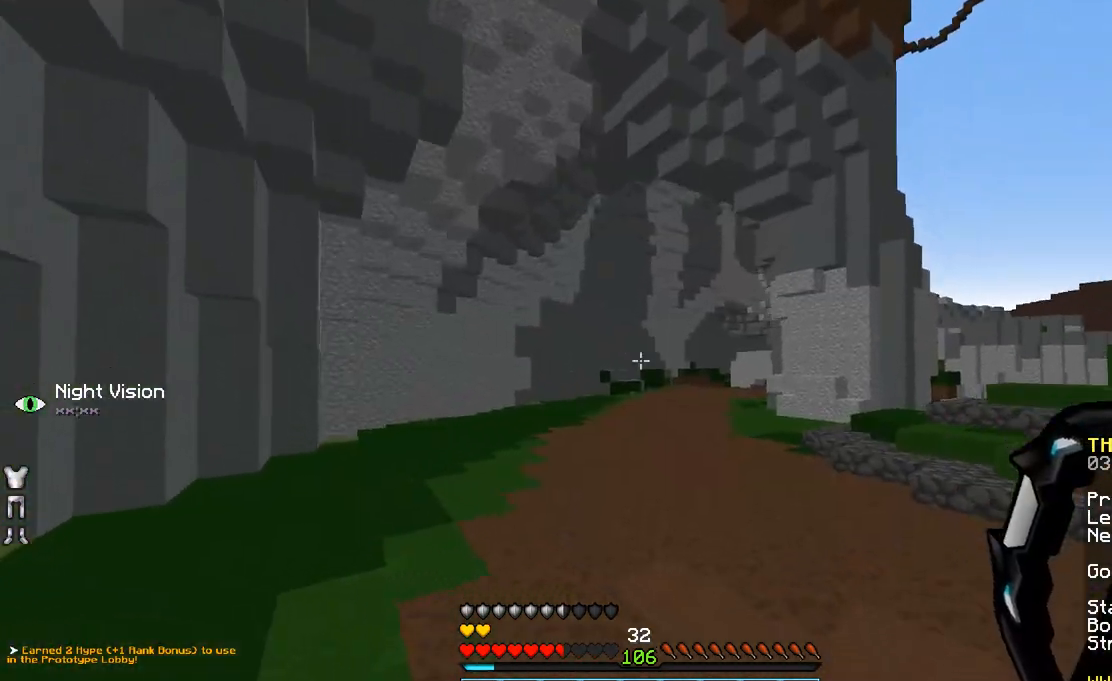
{"keys": ["space", "w"], "mouse": [], "events": []}
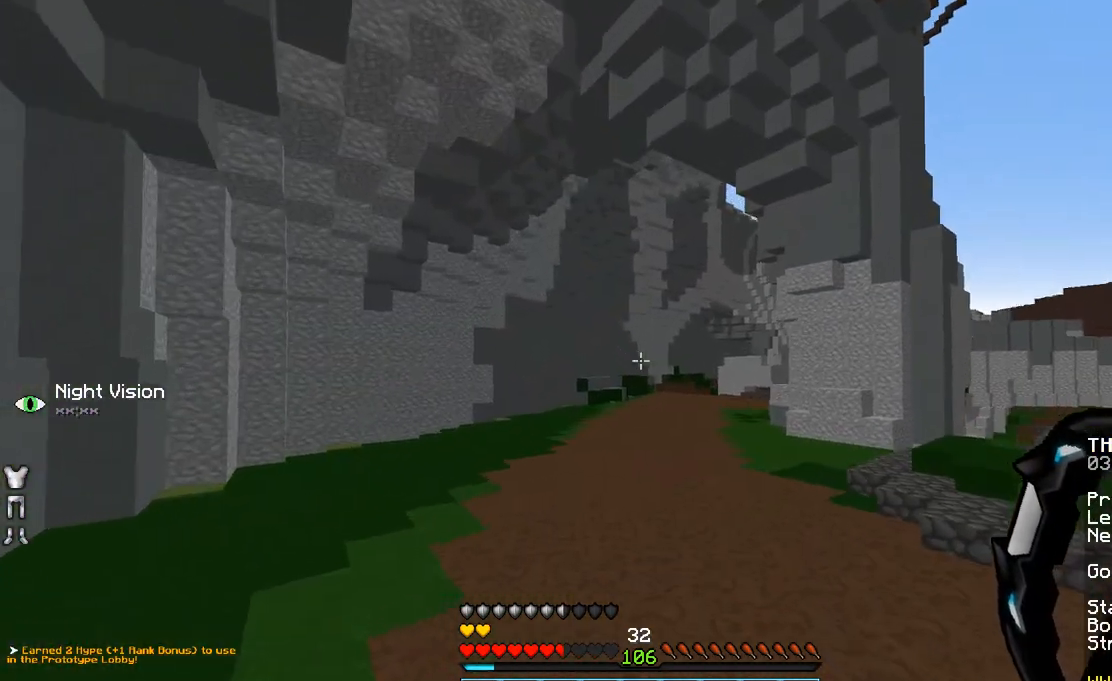
{"keys": ["space", "w"], "mouse": [], "events": []}
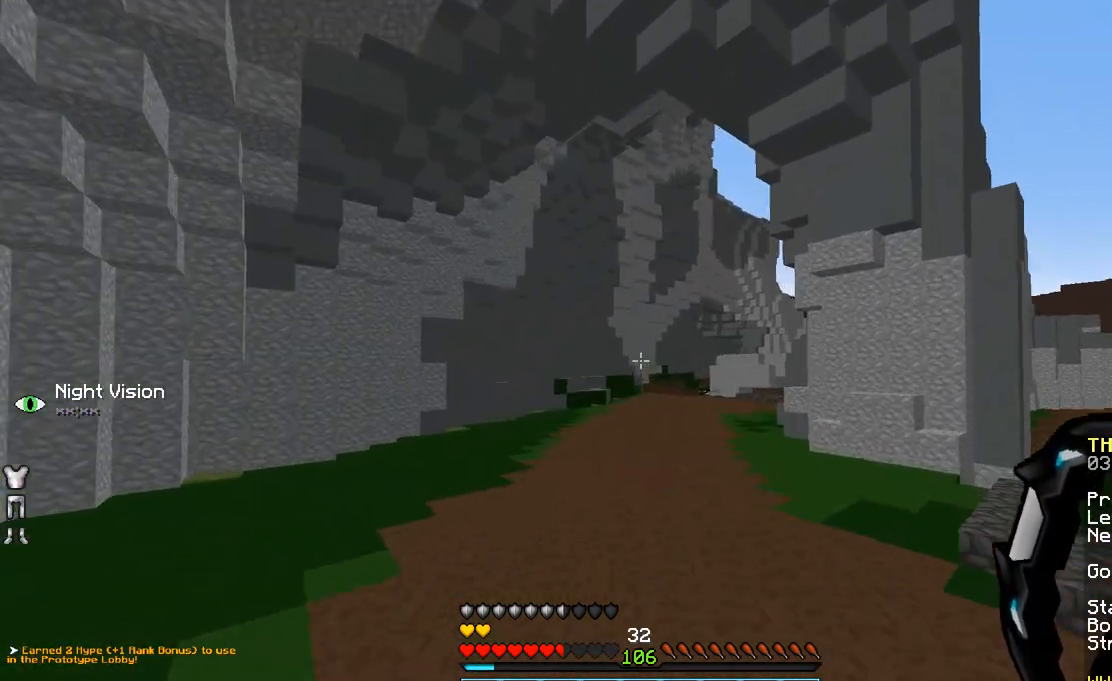
{"keys": ["space", "w"], "mouse": [], "events": []}
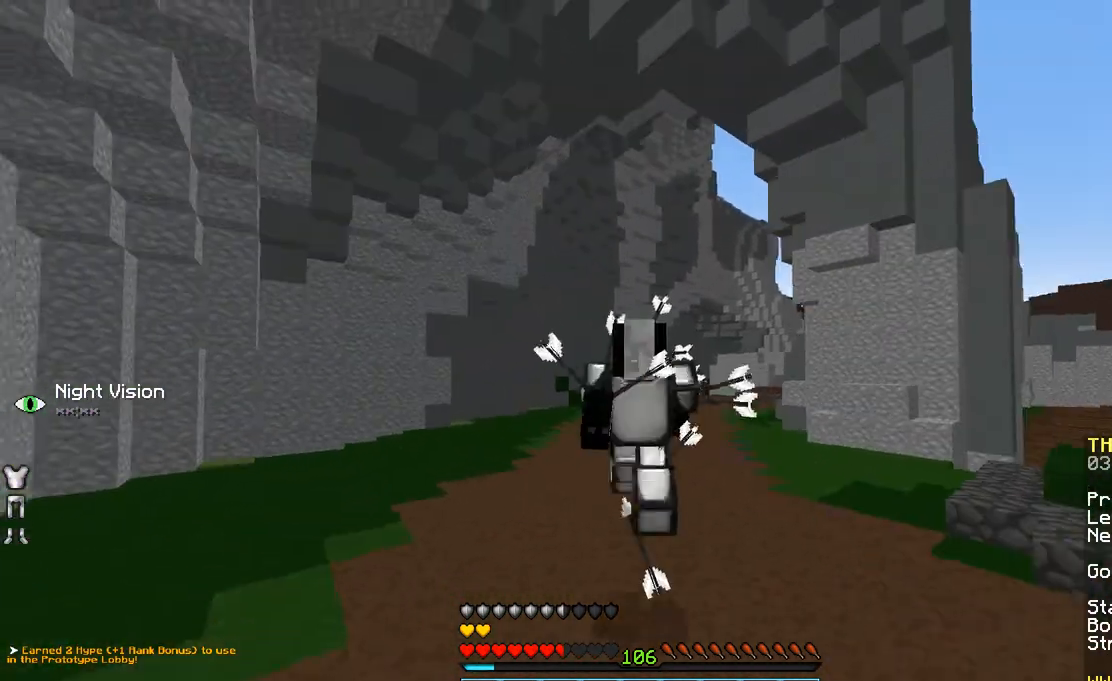
{"keys": ["space", "w"], "mouse": [], "events": []}
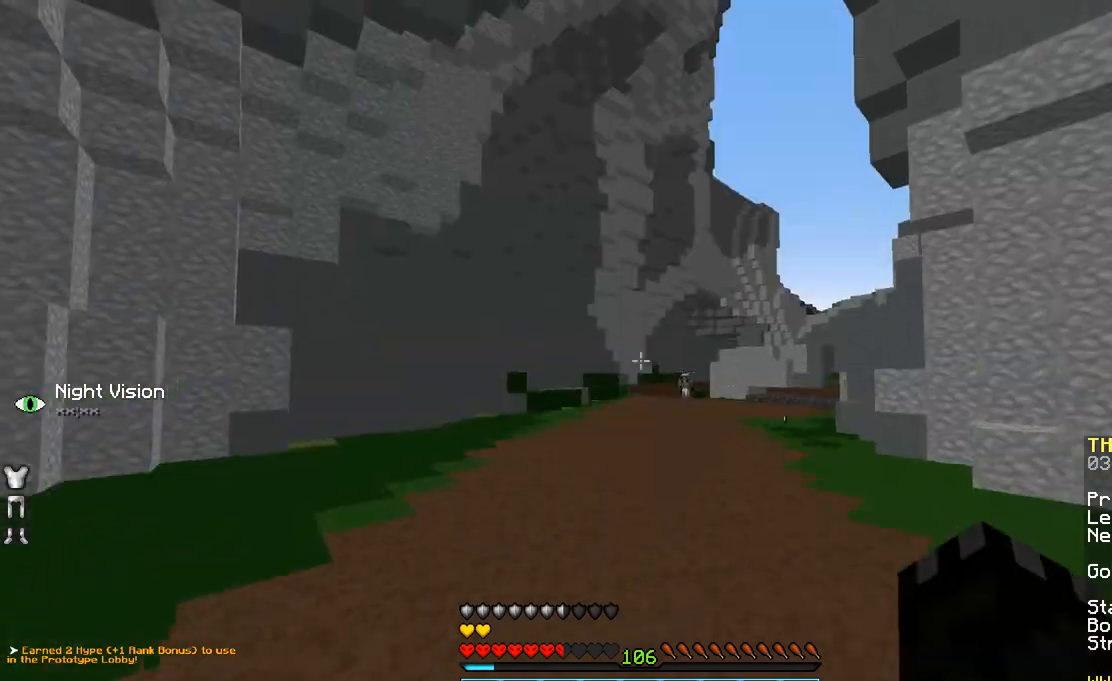
{"keys": ["space", "w"], "mouse": [], "events": []}
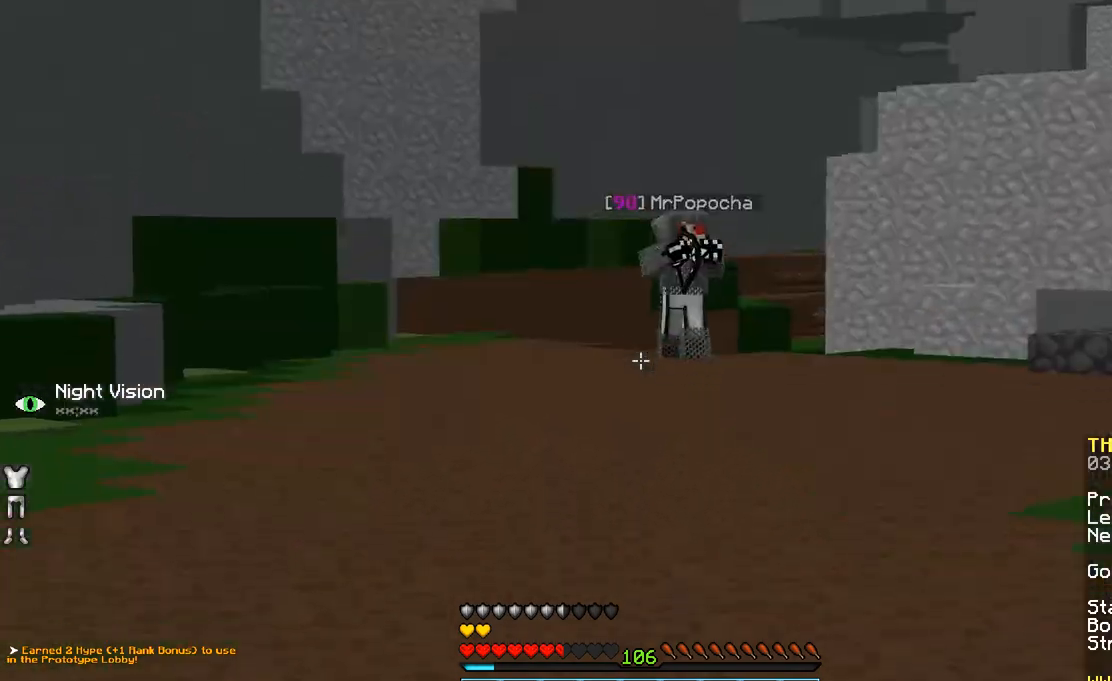
{"keys": ["a", "w"], "mouse": [], "events": [[183, "a", "down"], [183, "space", "up"]]}
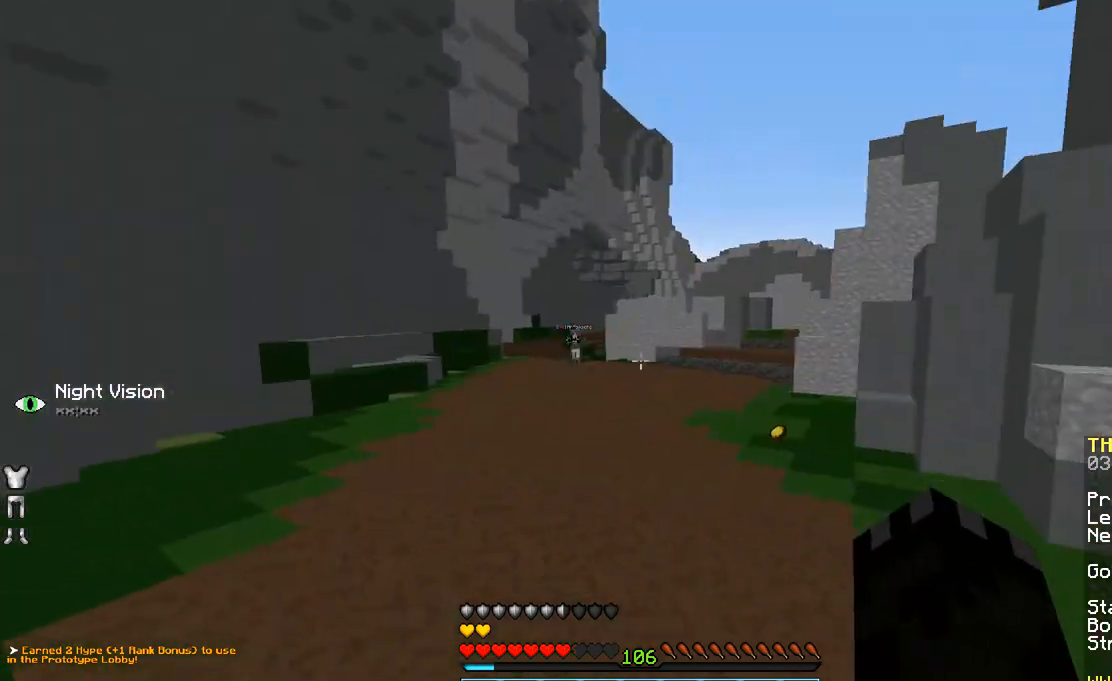
{"keys": ["a", "w"], "mouse": ["right"], "events": [[200, "space", "down"], [233, "mouse_right", "down"], [283, "space", "up"]]}
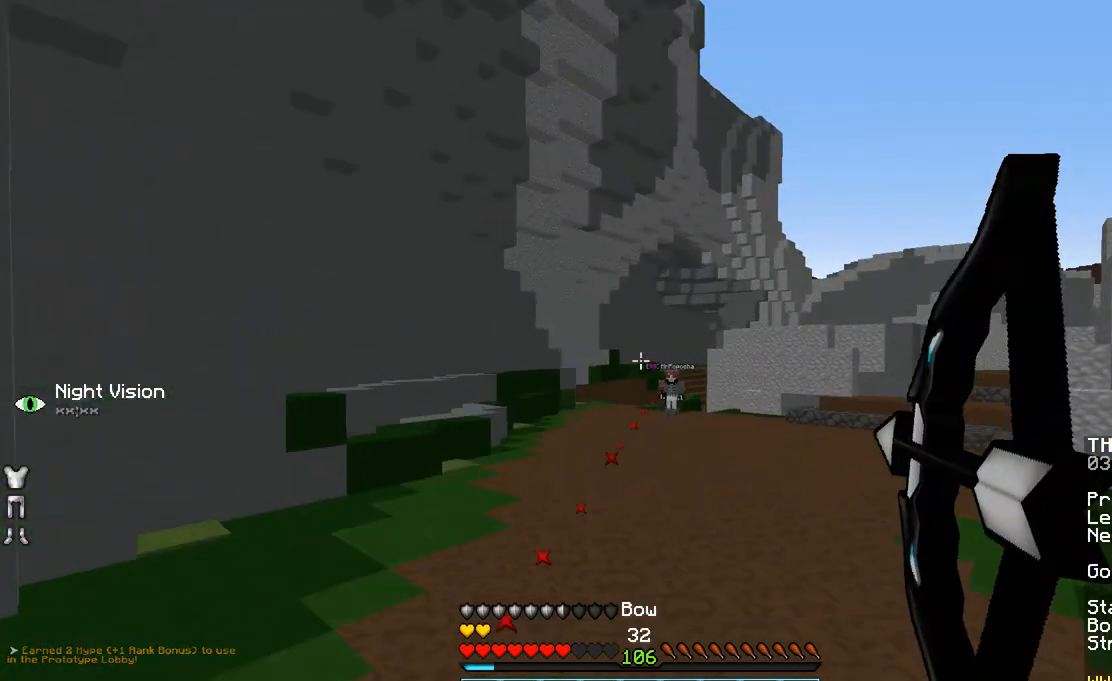
{"keys": ["a", "w"], "mouse": ["right"], "events": []}
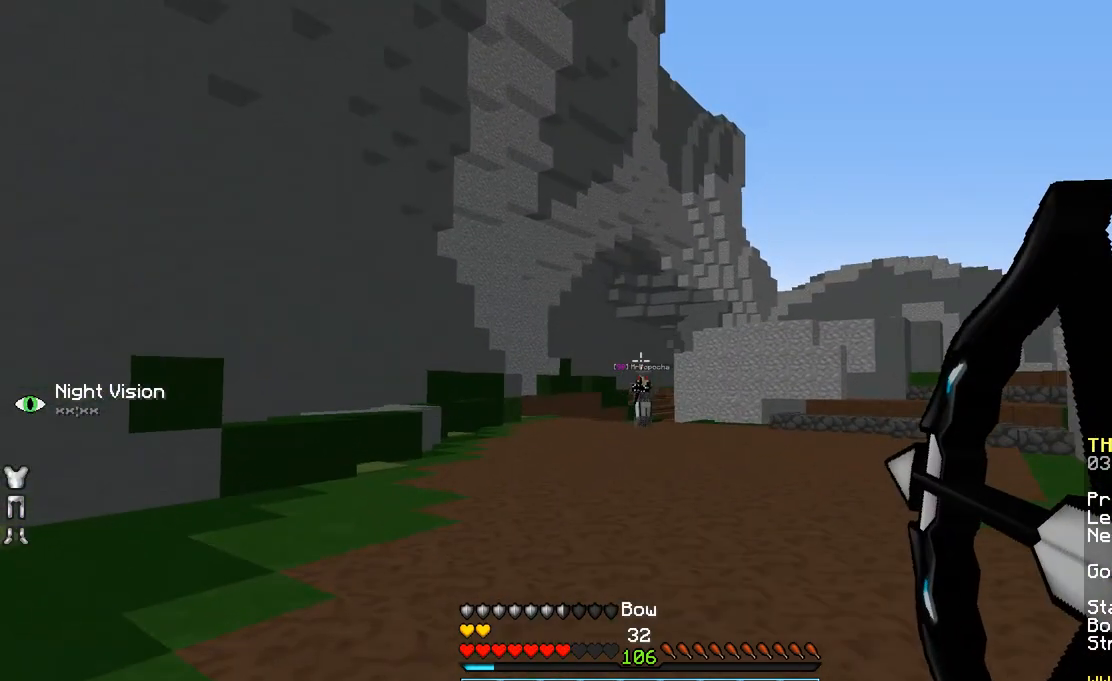
{"keys": ["d", "w"], "mouse": ["right"], "events": [[200, "d", "down"], [200, "mouse_right", "up"], [250, "a", "up"], [333, "mouse_right", "down"], [383, "space", "down"], [483, "space", "up"]]}
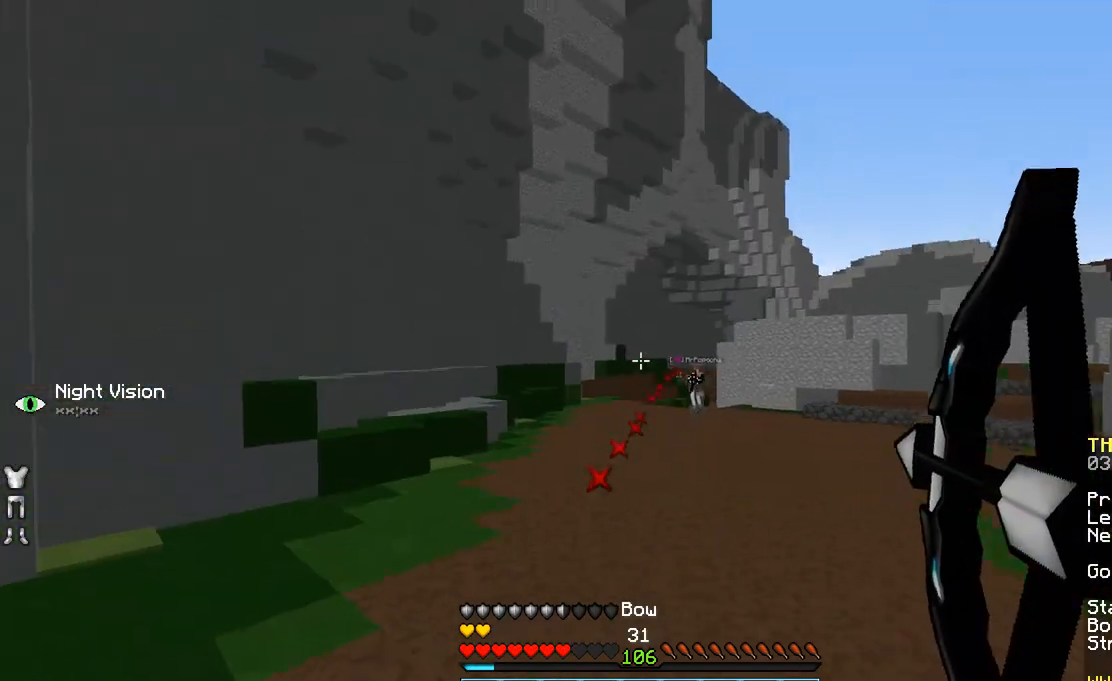
{"keys": ["d", "w"], "mouse": ["right"], "events": []}
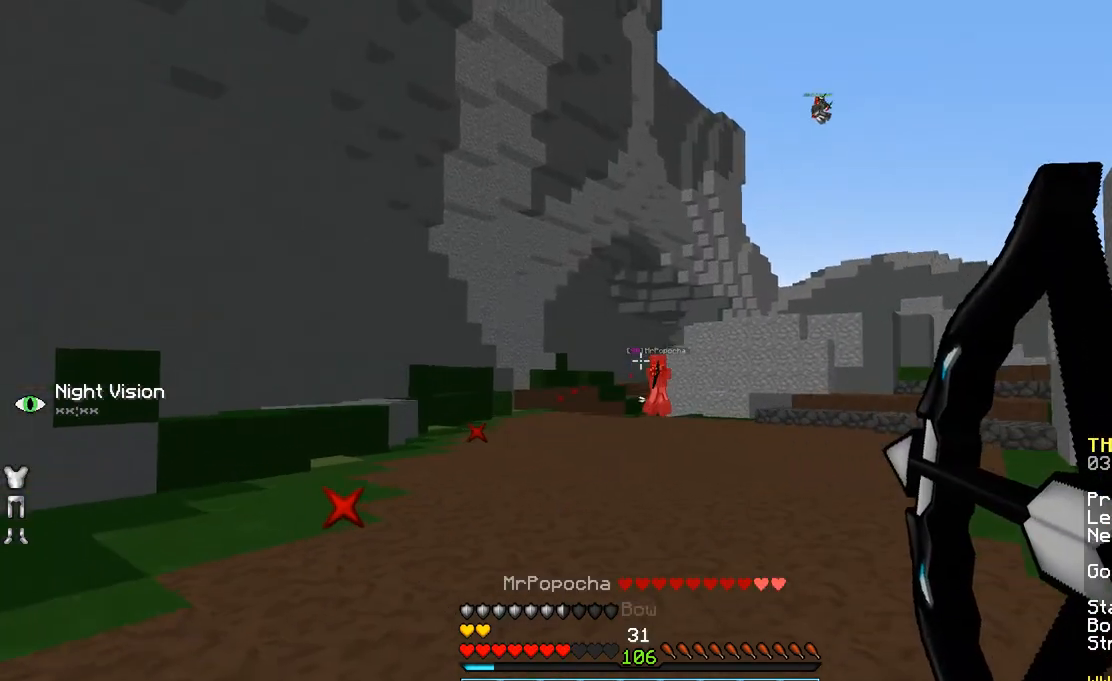
{"keys": ["d", "w"], "mouse": ["right"], "events": [[283, "mouse_right", "up"], [350, "space", "down"], [383, "mouse_right", "down"], [433, "space", "up"]]}
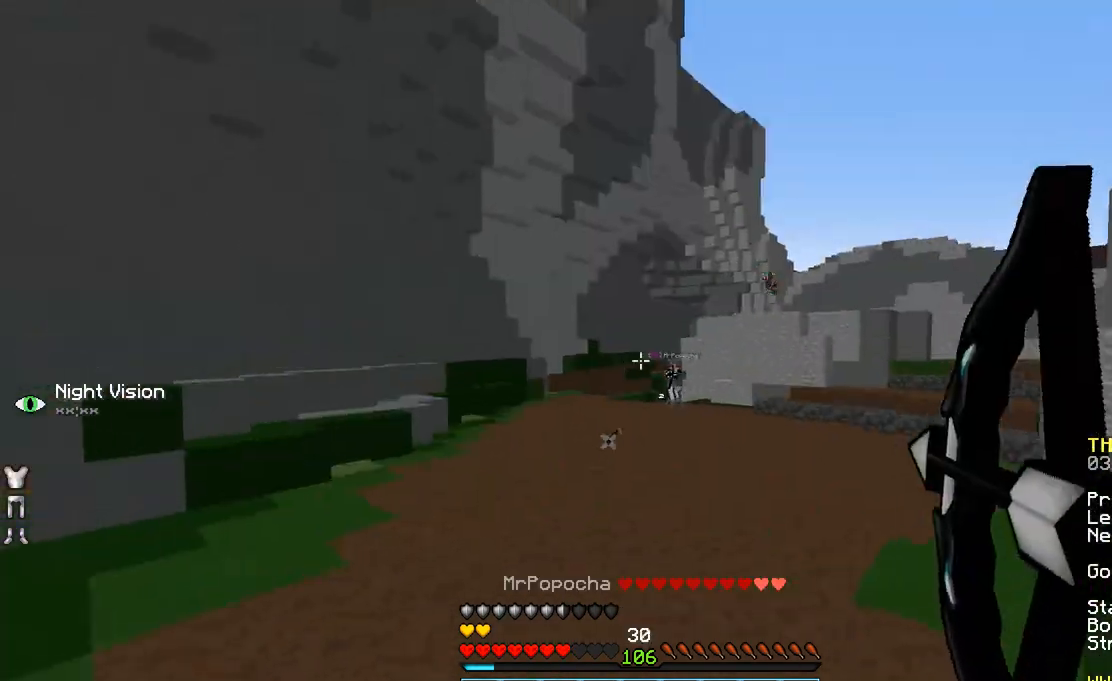
{"keys": ["d", "w"], "mouse": ["right"], "events": []}
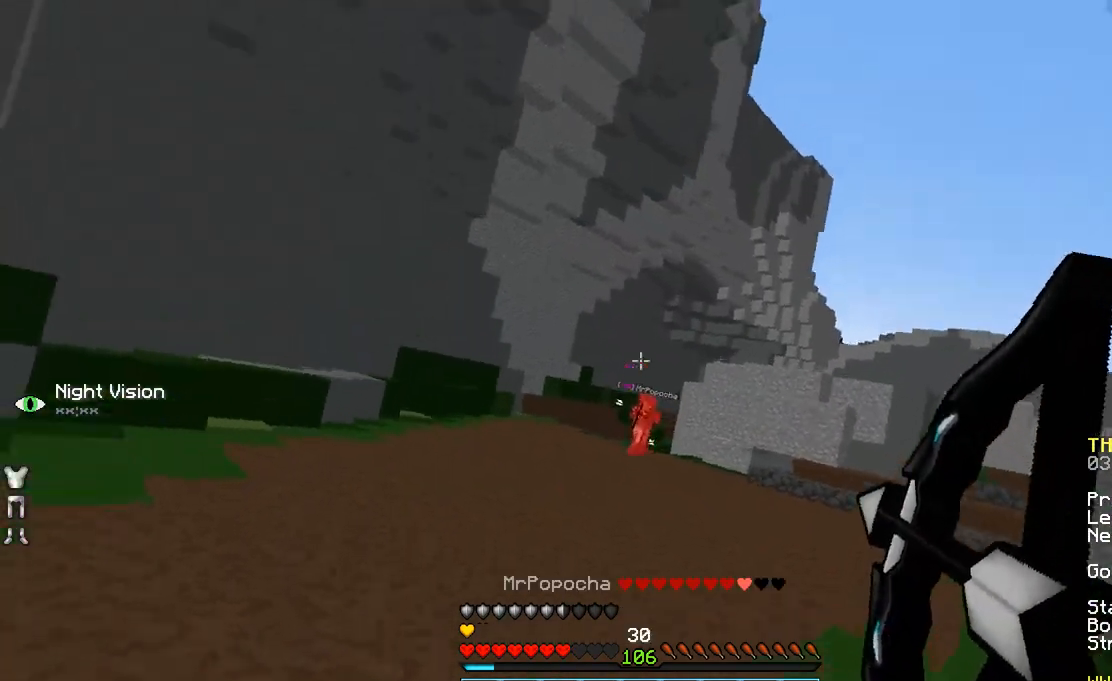
{"keys": ["d", "space", "w"], "mouse": [], "events": [[433, "mouse_right", "up"], [433, "space", "down"]]}
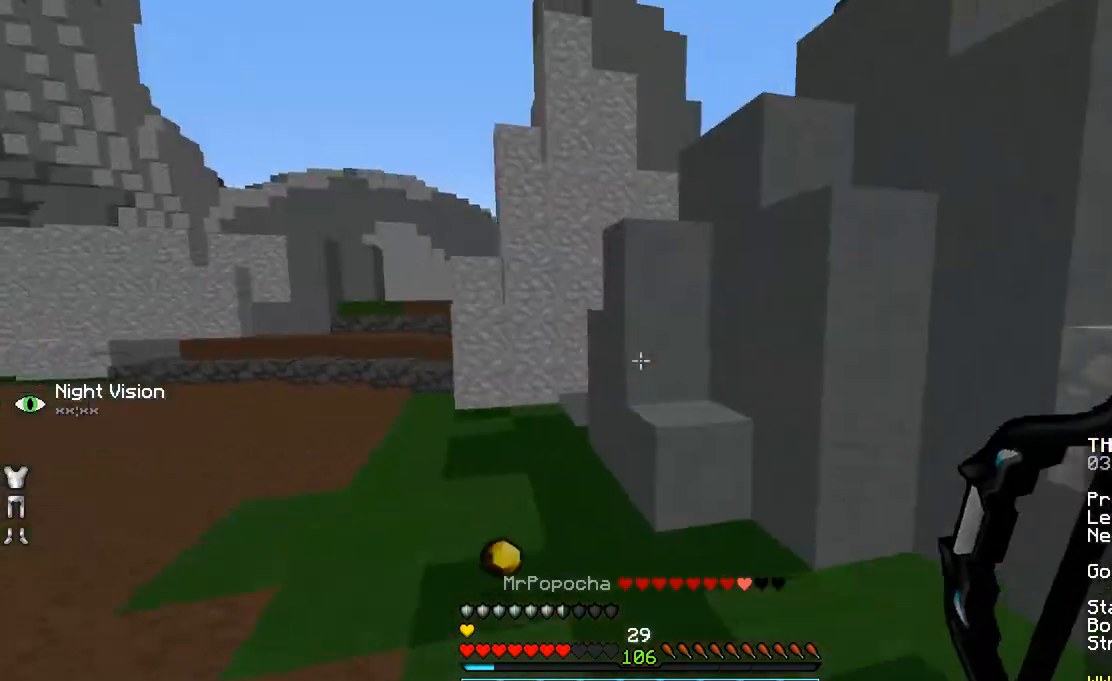
{"keys": ["d", "w"], "mouse": ["right"], "events": [[33, "mouse_right", "down"], [33, "space", "up"]]}
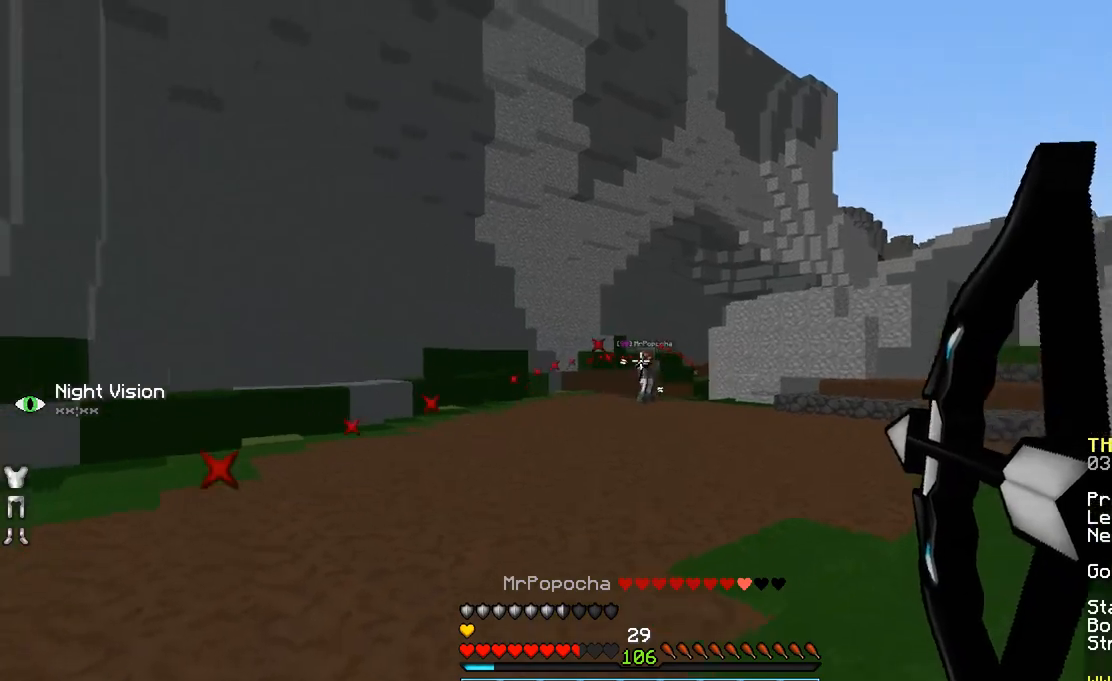
{"keys": ["d", "space", "w"], "mouse": [], "events": [[500, "mouse_right", "up"], [500, "space", "down"]]}
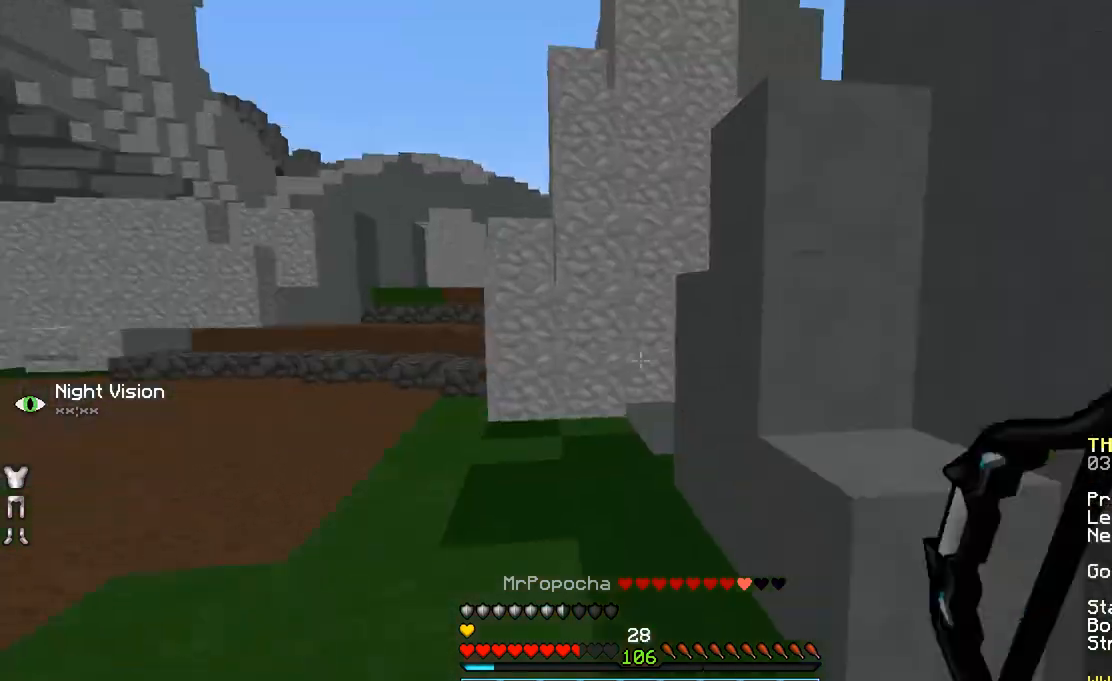
{"keys": ["d", "w"], "mouse": ["right"], "events": [[83, "mouse_right", "down"], [83, "space", "up"]]}
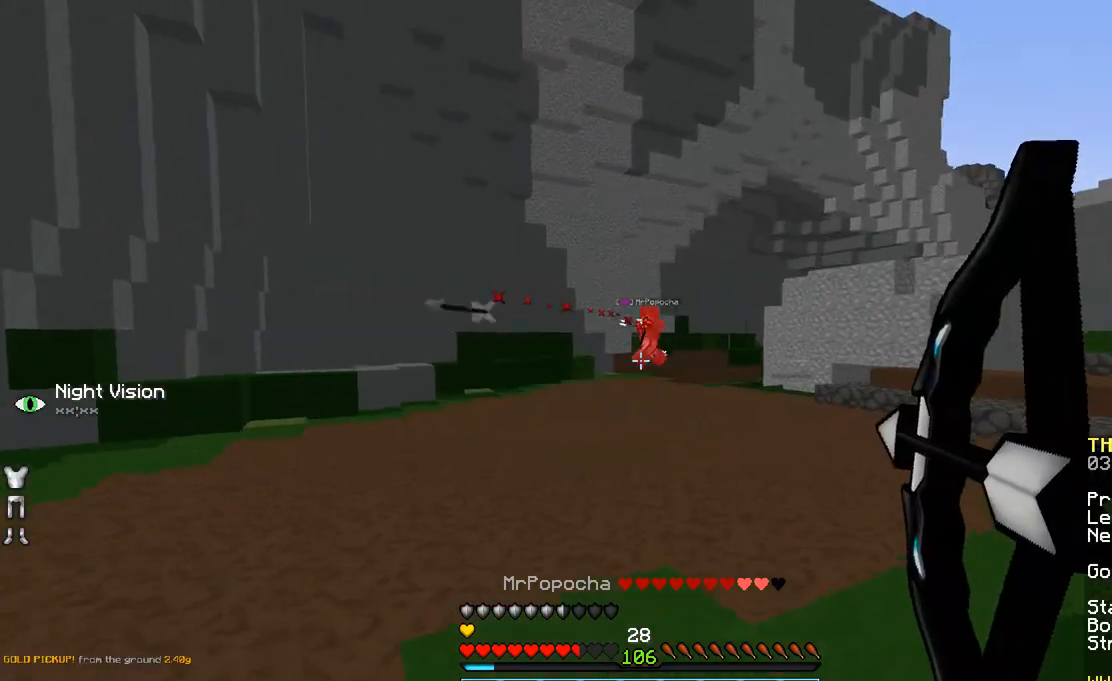
{"keys": ["a", "w"], "mouse": ["right"], "events": [[83, "d", "up"], [183, "a", "down"]]}
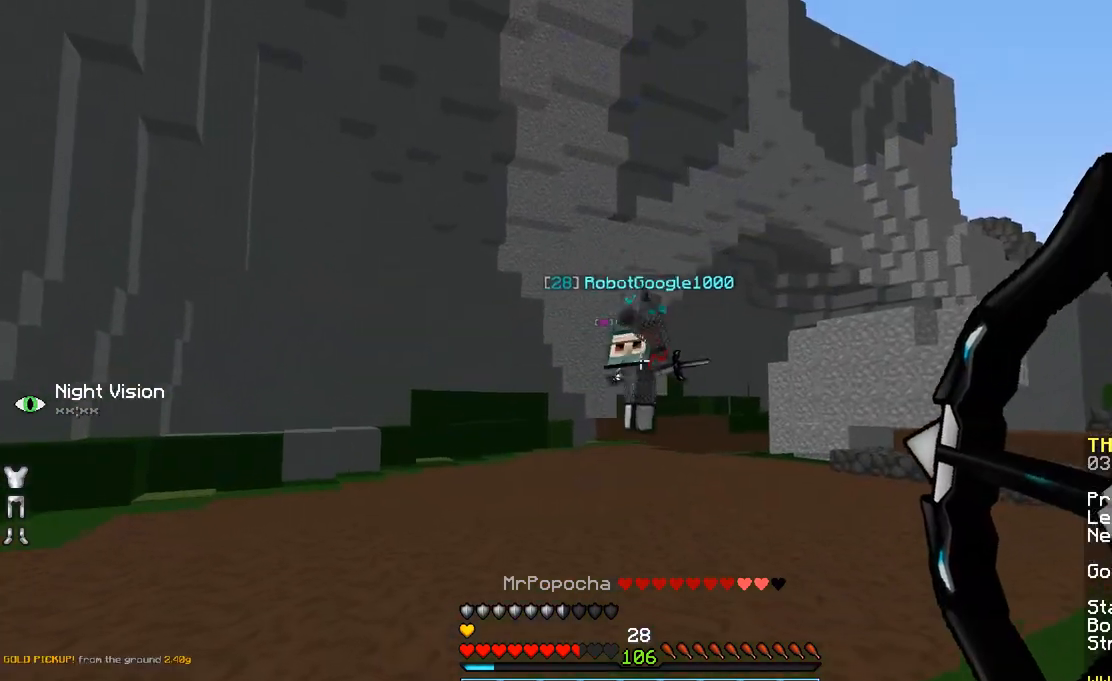
{"keys": ["w"], "mouse": [], "events": [[117, "mouse_right", "up"], [183, "space", "down"], [283, "space", "up"], [483, "a", "up"]]}
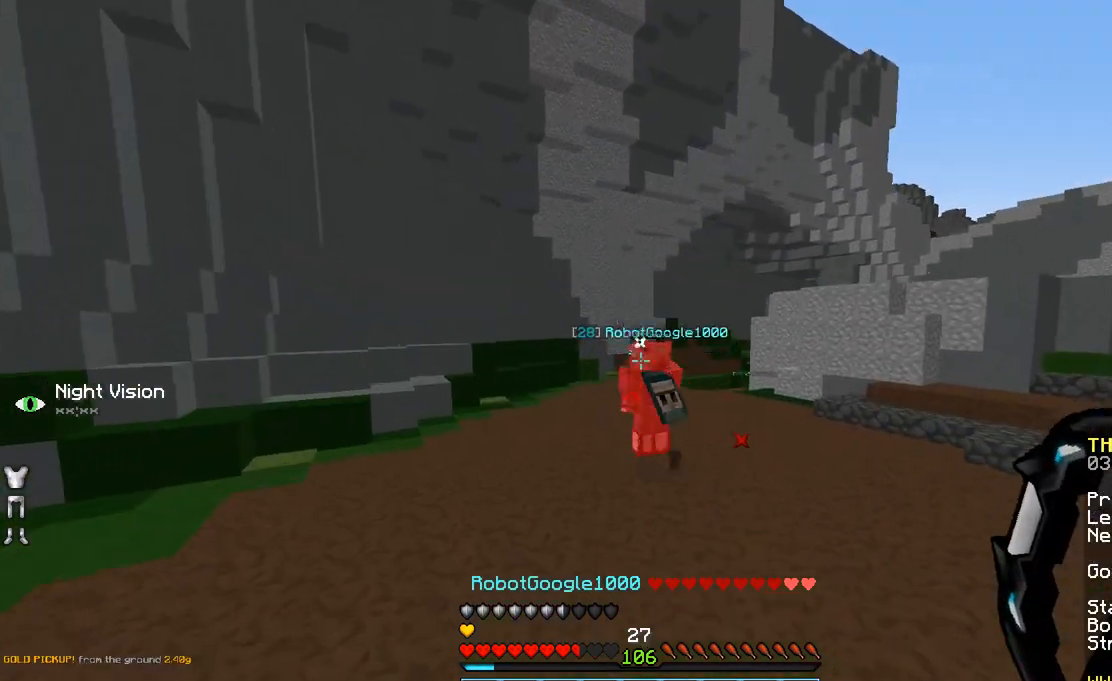
{"keys": ["w"], "mouse": [], "events": [[133, "space", "down"], [383, "space", "up"]]}